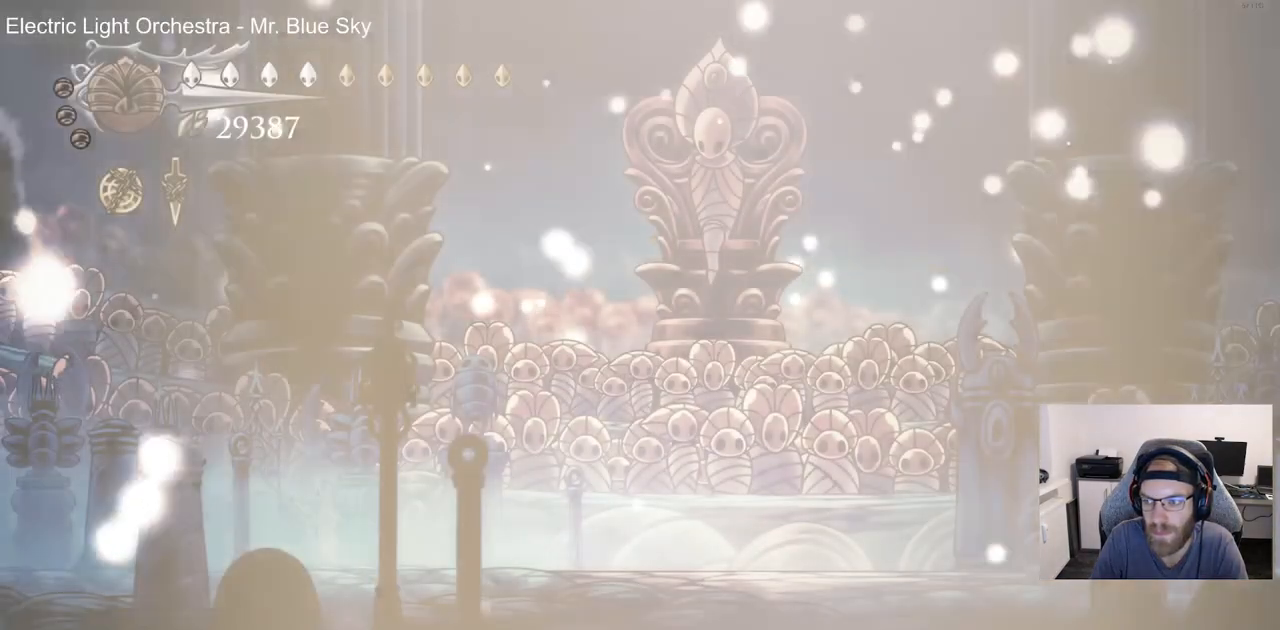
Gameplay with a controller (PlayStation layout); each line is a JSON object with the inputs held at the frame after it. "events" lists button and stick changes between this image and that frame as [ms after this image, input, new state], when the widget could be followed in between.
{"buttons": [], "left_stick": "center", "right_stick": "center", "events": [[350, "CROSS", "down"], [467, "CROSS", "up"]]}
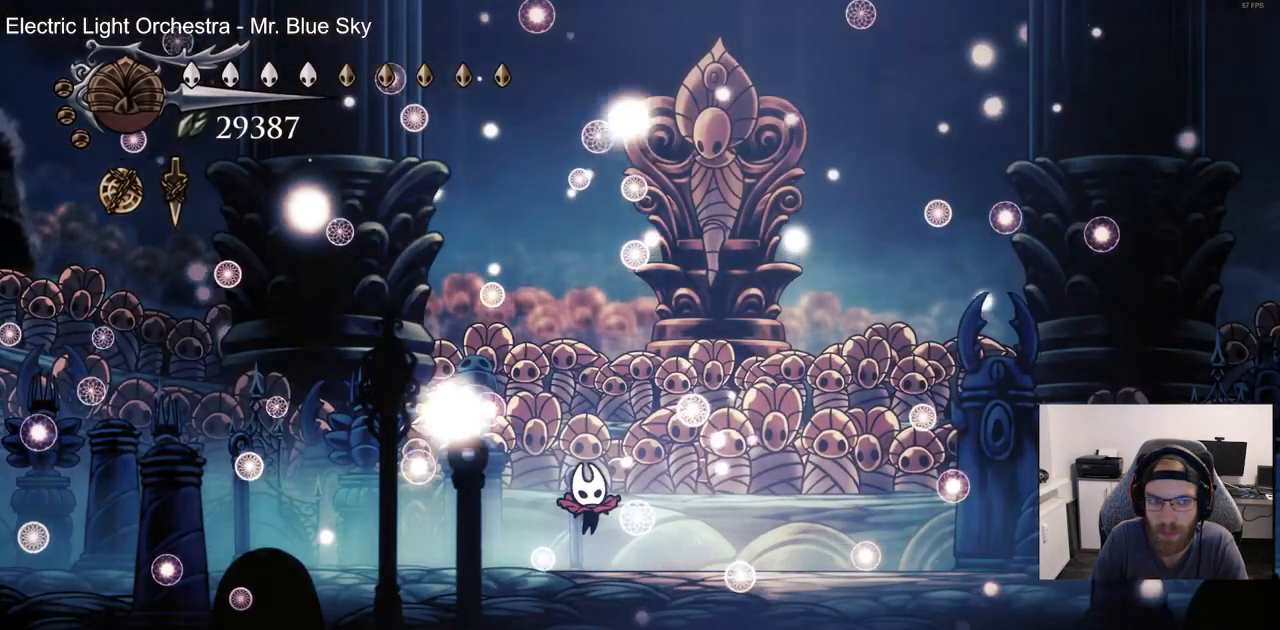
{"buttons": [], "left_stick": "center", "right_stick": "center", "events": [[67, "CROSS", "down"], [183, "CROSS", "up"], [283, "CROSS", "down"], [417, "CROSS", "up"]]}
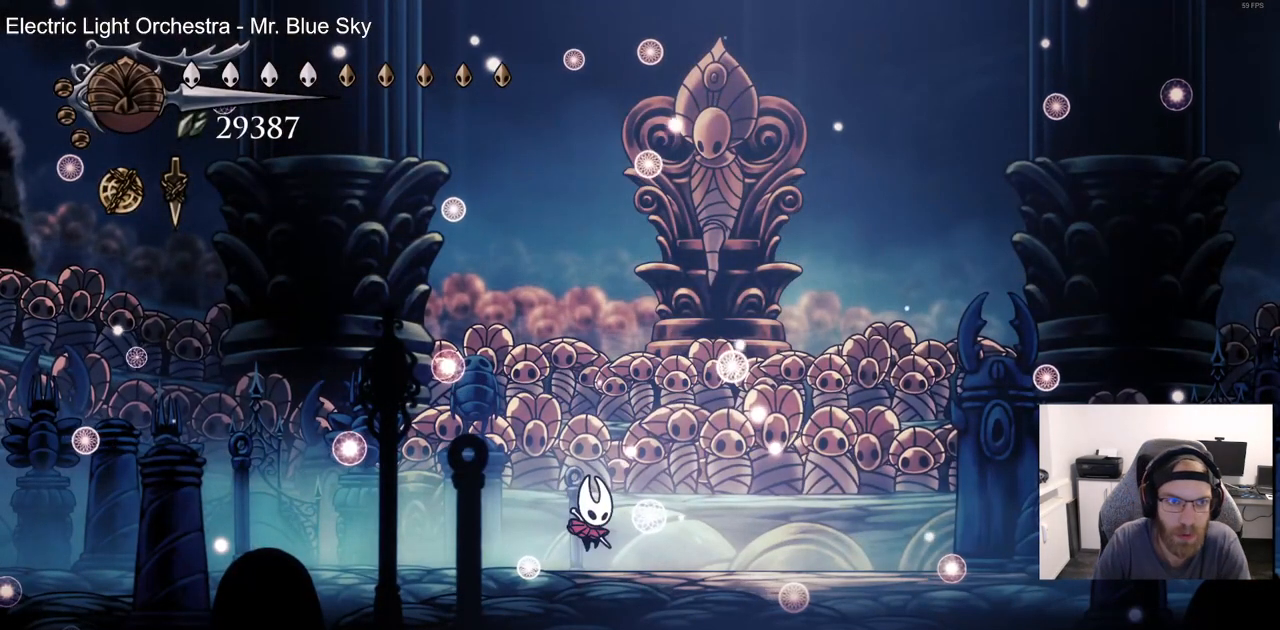
{"buttons": ["DPAD_RIGHT"], "left_stick": "center", "right_stick": "center", "events": [[17, "CROSS", "down"], [150, "CROSS", "up"], [267, "CROSS", "down"], [350, "CROSS", "up"], [467, "DPAD_RIGHT", "down"]]}
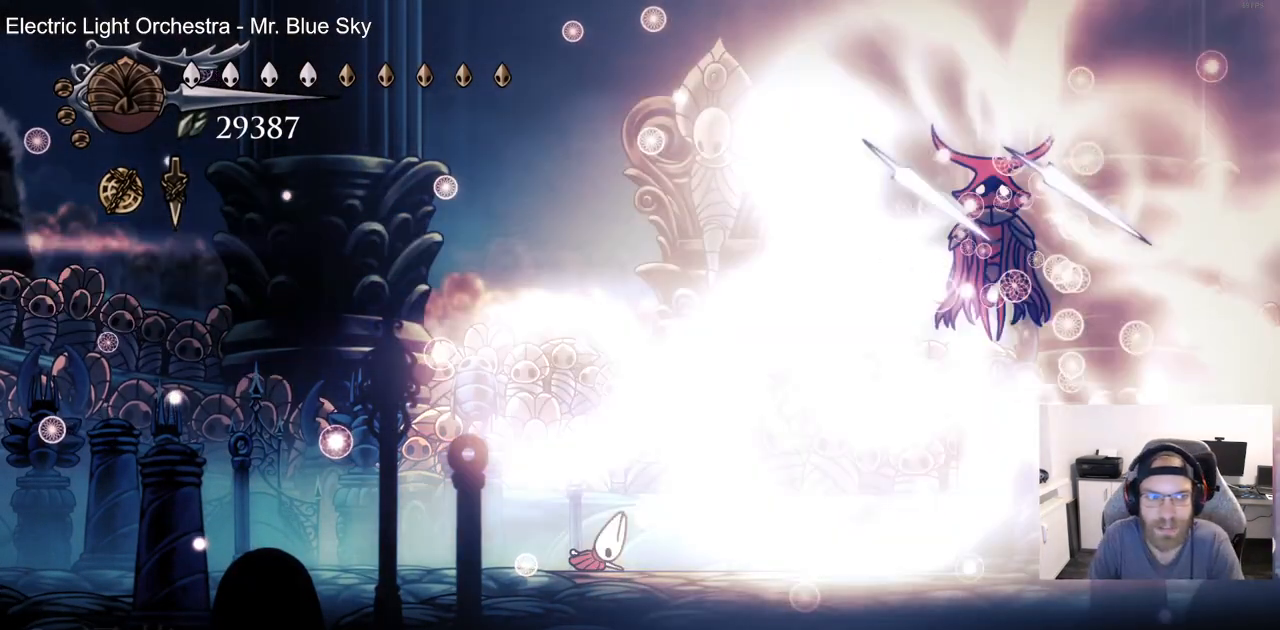
{"buttons": ["DPAD_RIGHT"], "left_stick": "center", "right_stick": "center", "events": [[217, "DPAD_RIGHT", "up"], [383, "DPAD_RIGHT", "down"]]}
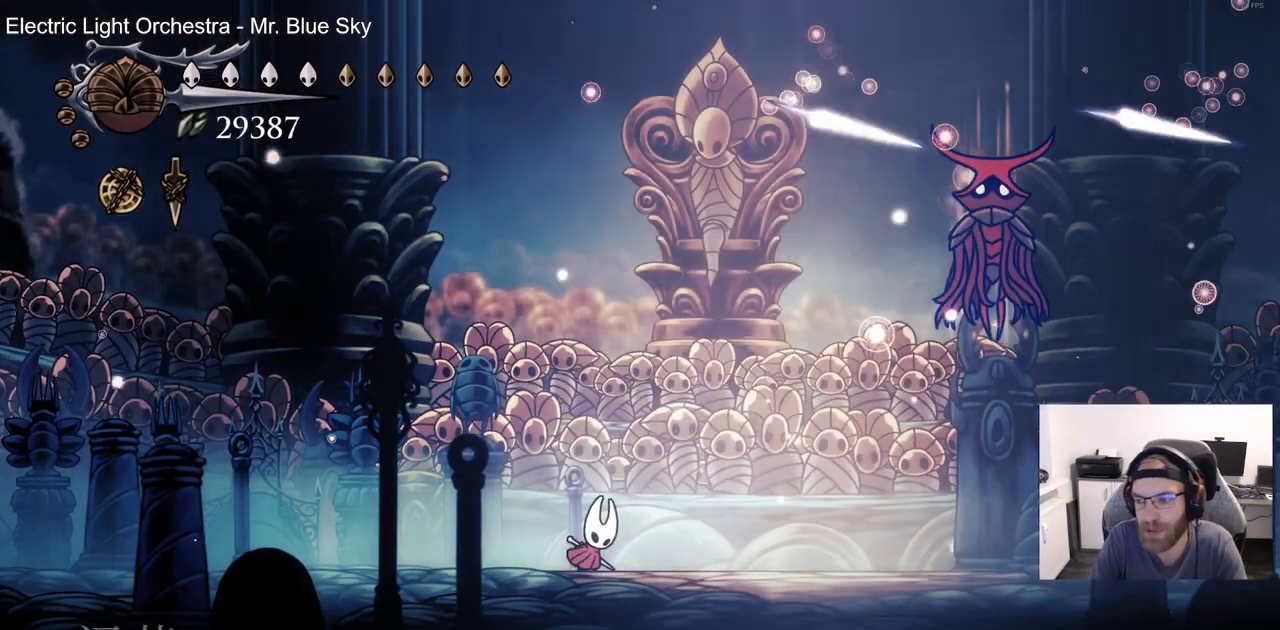
{"buttons": ["DPAD_RIGHT"], "left_stick": "center", "right_stick": "center", "events": [[183, "CROSS", "down"], [500, "CROSS", "up"]]}